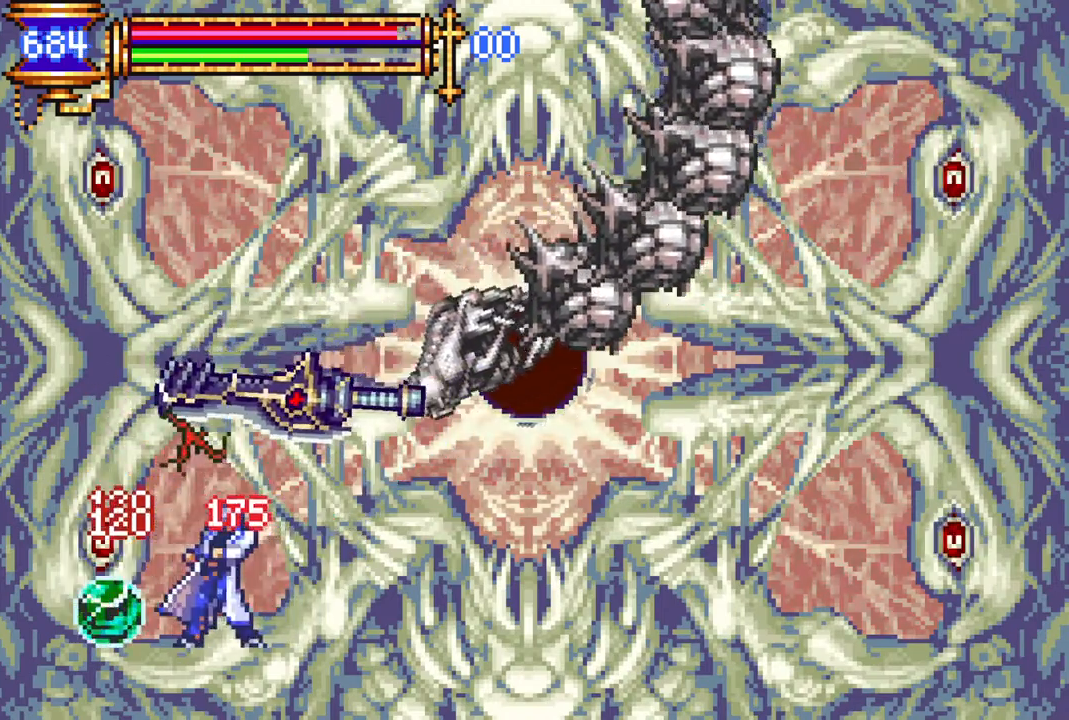
Gameplay with a controller (PlayStation layout); each line is a JSON object with the inputs held at the frame after it. "events" lists button and stick changes between this image and that frame as [ms after this image, input, new state], when the widget could be followed in between.
{"buttons": ["CROSS", "DPAD_RIGHT"], "left_stick": "center", "right_stick": "center", "events": [[33, "CROSS", "down"], [67, "CIRCLE", "down"], [67, "CROSS", "up"], [100, "CIRCLE", "up"], [467, "CROSS", "down"]]}
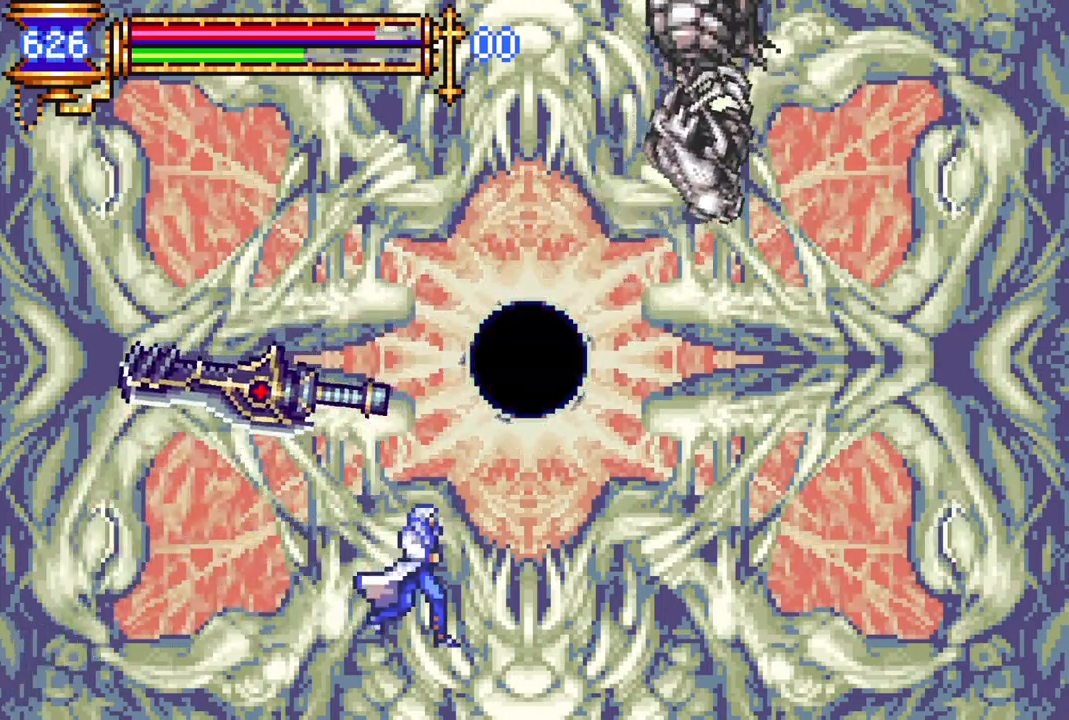
{"buttons": ["DPAD_RIGHT"], "left_stick": "center", "right_stick": "center", "events": [[17, "CIRCLE", "down"], [33, "CROSS", "up"], [67, "CIRCLE", "up"], [383, "CROSS", "down"], [433, "CIRCLE", "down"], [433, "CROSS", "up"], [467, "CIRCLE", "up"]]}
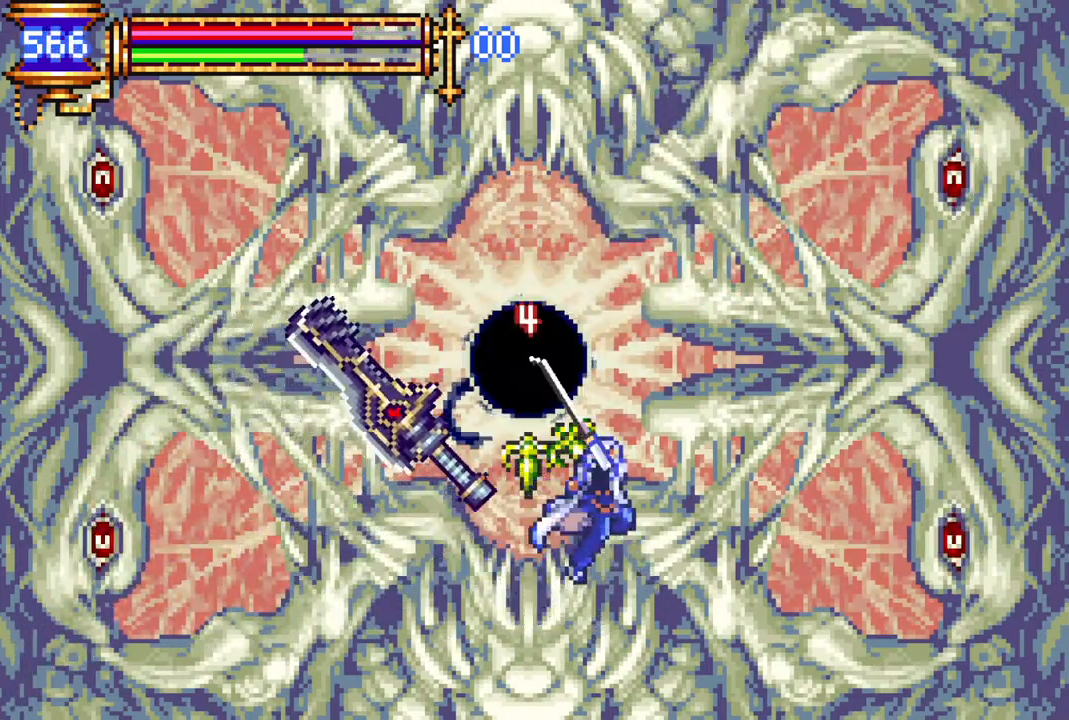
{"buttons": [], "left_stick": "center", "right_stick": "center", "events": [[300, "CROSS", "down"], [350, "CIRCLE", "down"], [350, "CROSS", "up"], [383, "CIRCLE", "up"], [500, "DPAD_RIGHT", "up"]]}
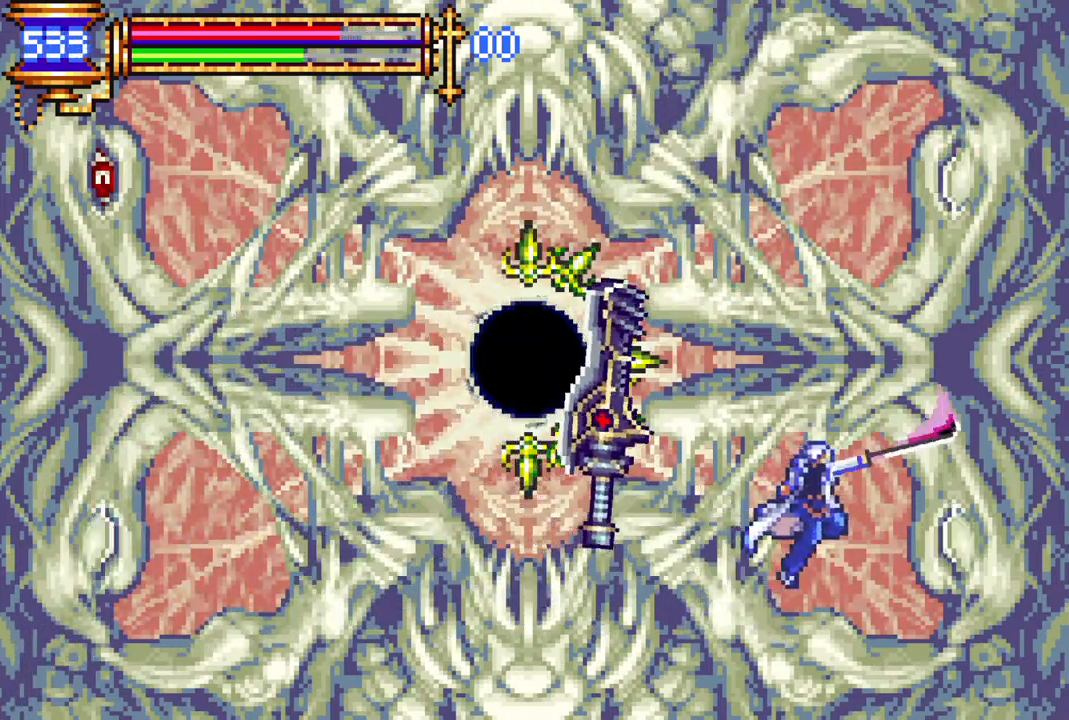
{"buttons": [], "left_stick": "center", "right_stick": "center", "events": [[217, "CROSS", "down"], [267, "CIRCLE", "down"], [267, "CROSS", "up"], [283, "CIRCLE", "up"]]}
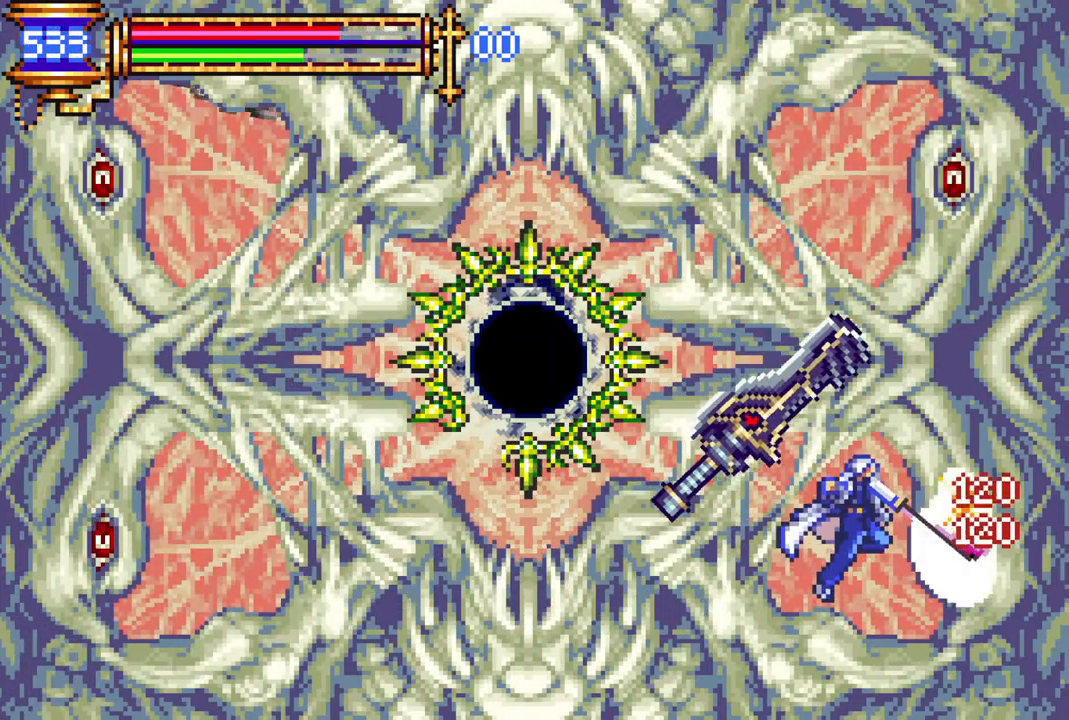
{"buttons": ["DPAD_DOWN"], "left_stick": "center", "right_stick": "center", "events": [[100, "CROSS", "down"], [150, "CIRCLE", "down"], [150, "CROSS", "up"], [200, "CIRCLE", "up"], [367, "DPAD_DOWN", "down"]]}
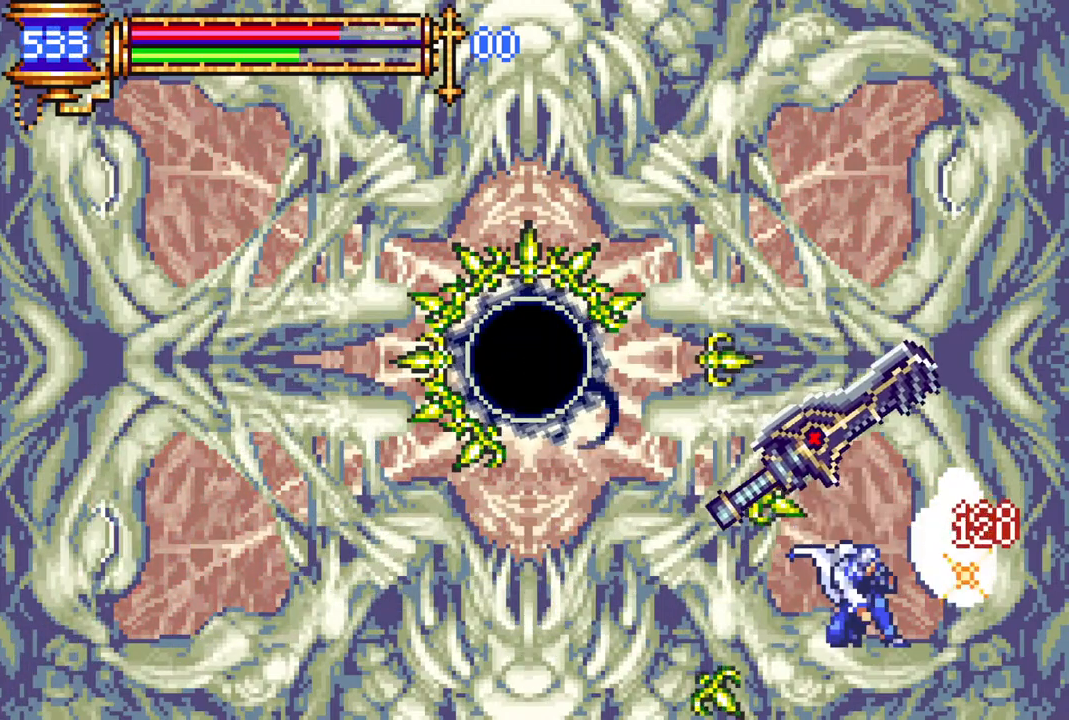
{"buttons": ["CIRCLE"], "left_stick": "center", "right_stick": "center", "events": [[433, "DPAD_DOWN", "up"], [450, "CROSS", "down"], [483, "CIRCLE", "down"], [500, "CROSS", "up"]]}
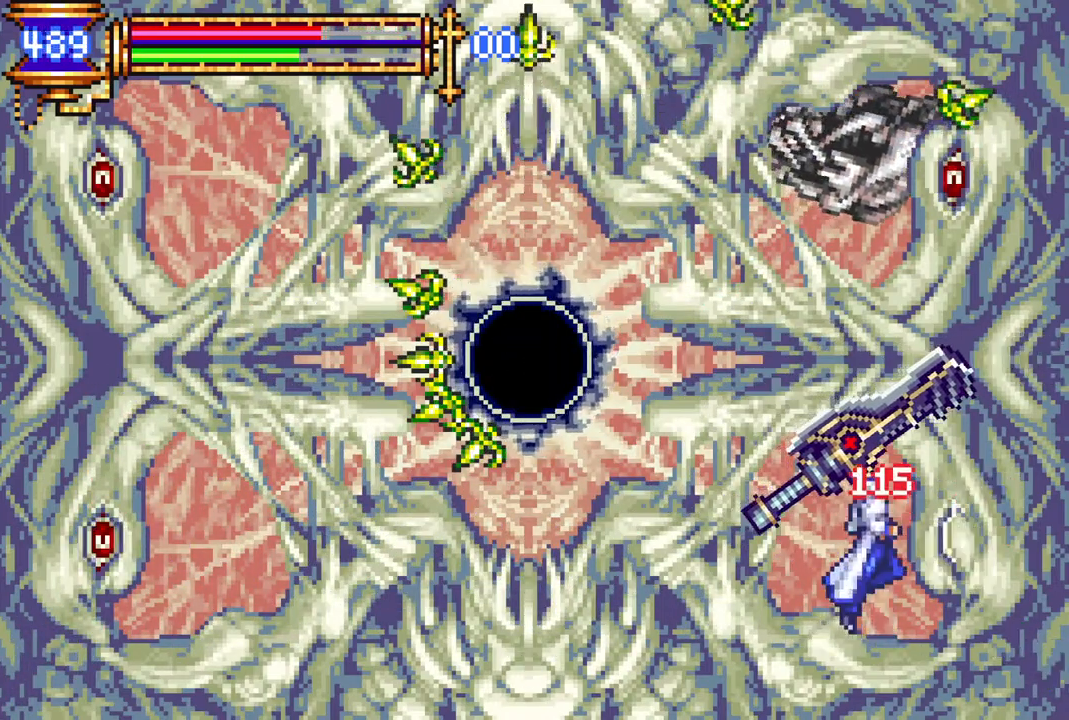
{"buttons": [], "left_stick": "center", "right_stick": "center", "events": [[17, "CIRCLE", "up"], [333, "CROSS", "down"], [383, "CIRCLE", "down"], [383, "CROSS", "up"], [417, "CIRCLE", "up"]]}
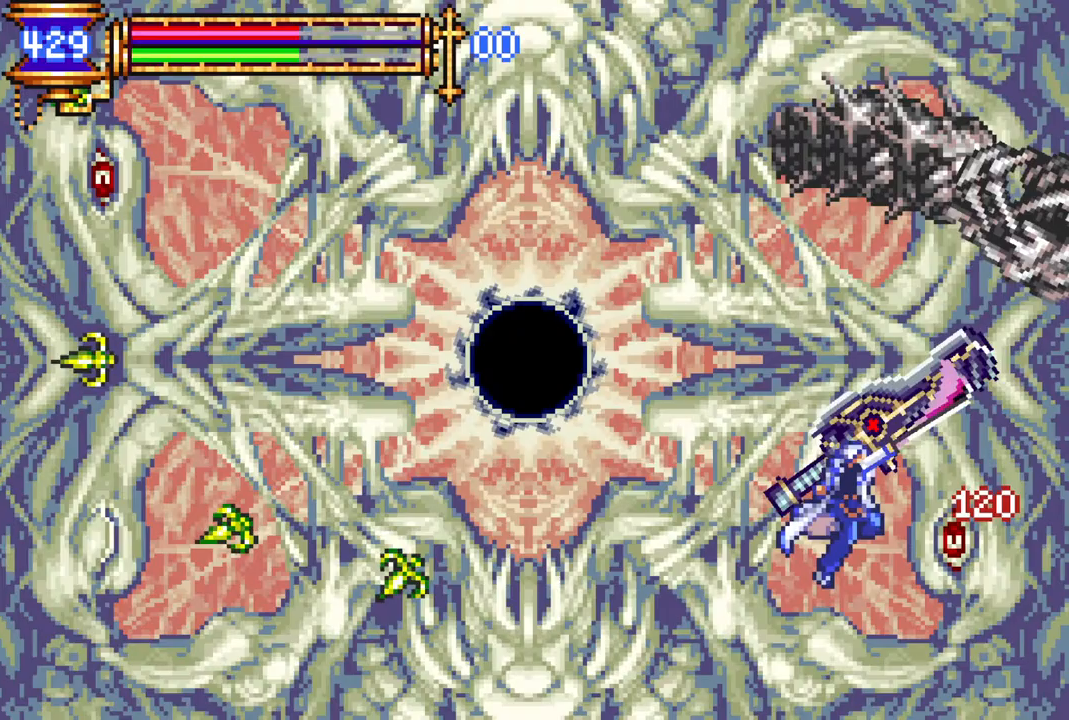
{"buttons": [], "left_stick": "center", "right_stick": "center", "events": [[250, "CROSS", "down"], [300, "CIRCLE", "down"], [300, "CROSS", "up"], [333, "CIRCLE", "up"]]}
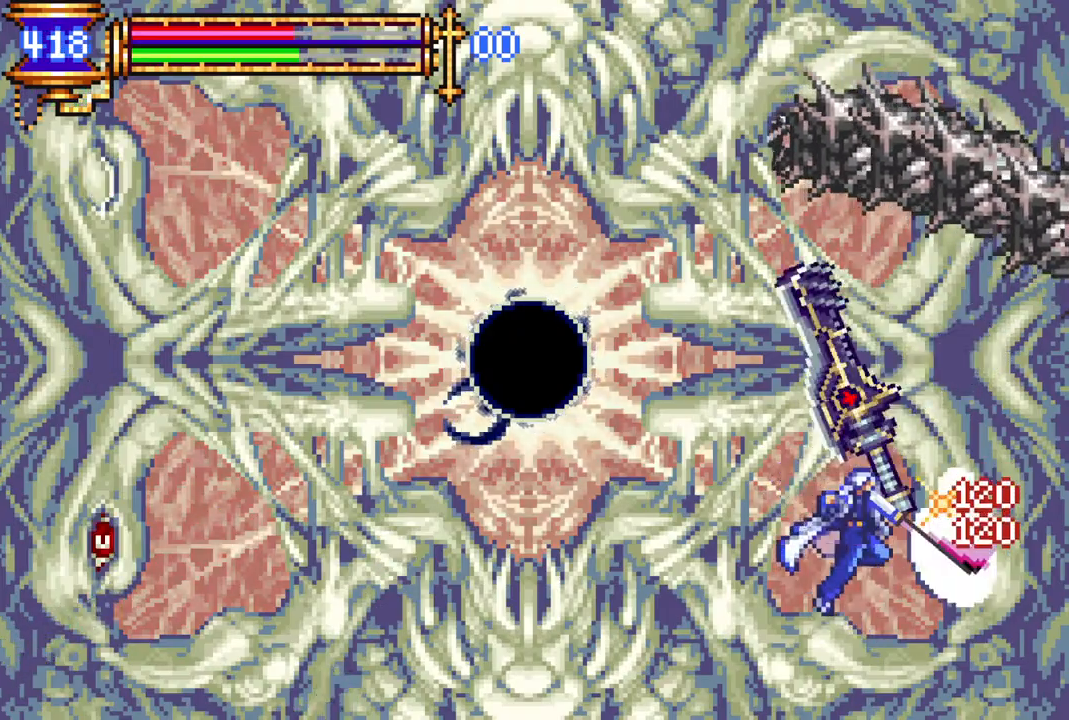
{"buttons": [], "left_stick": "center", "right_stick": "center", "events": [[133, "CROSS", "down"], [183, "CIRCLE", "down"], [183, "CROSS", "up"], [233, "CIRCLE", "up"]]}
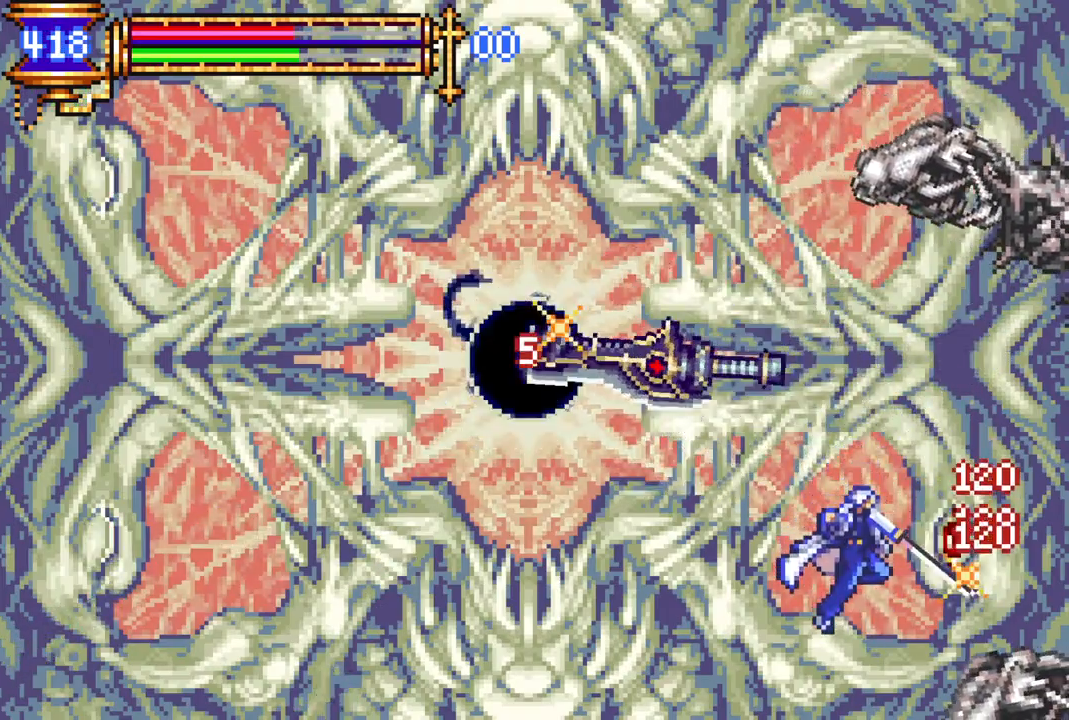
{"buttons": ["CROSS"], "left_stick": "center", "right_stick": "center", "events": [[17, "CROSS", "down"], [83, "CIRCLE", "down"], [83, "CROSS", "up"], [133, "CIRCLE", "up"], [483, "CROSS", "down"]]}
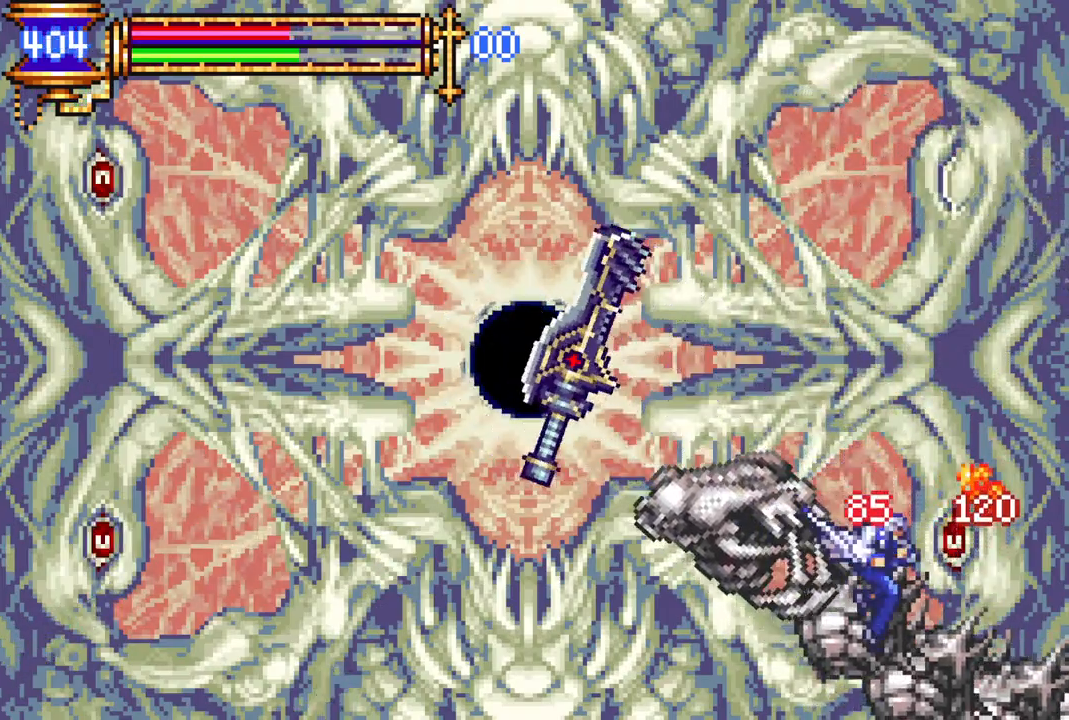
{"buttons": [], "left_stick": "center", "right_stick": "center", "events": [[50, "CIRCLE", "down"], [50, "CROSS", "up"], [67, "CIRCLE", "up"], [417, "CROSS", "down"], [467, "CIRCLE", "down"], [467, "CROSS", "up"], [500, "CIRCLE", "up"]]}
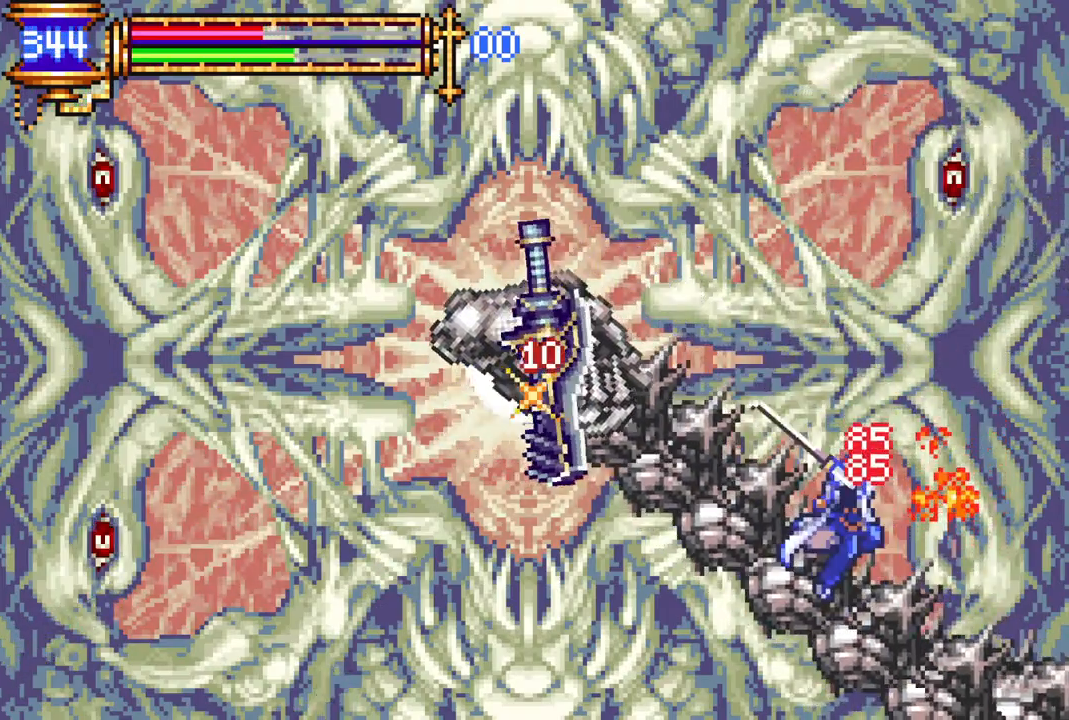
{"buttons": ["CROSS", "CIRCLE"], "left_stick": "center", "right_stick": "center", "events": [[317, "CROSS", "down"], [417, "CIRCLE", "down"]]}
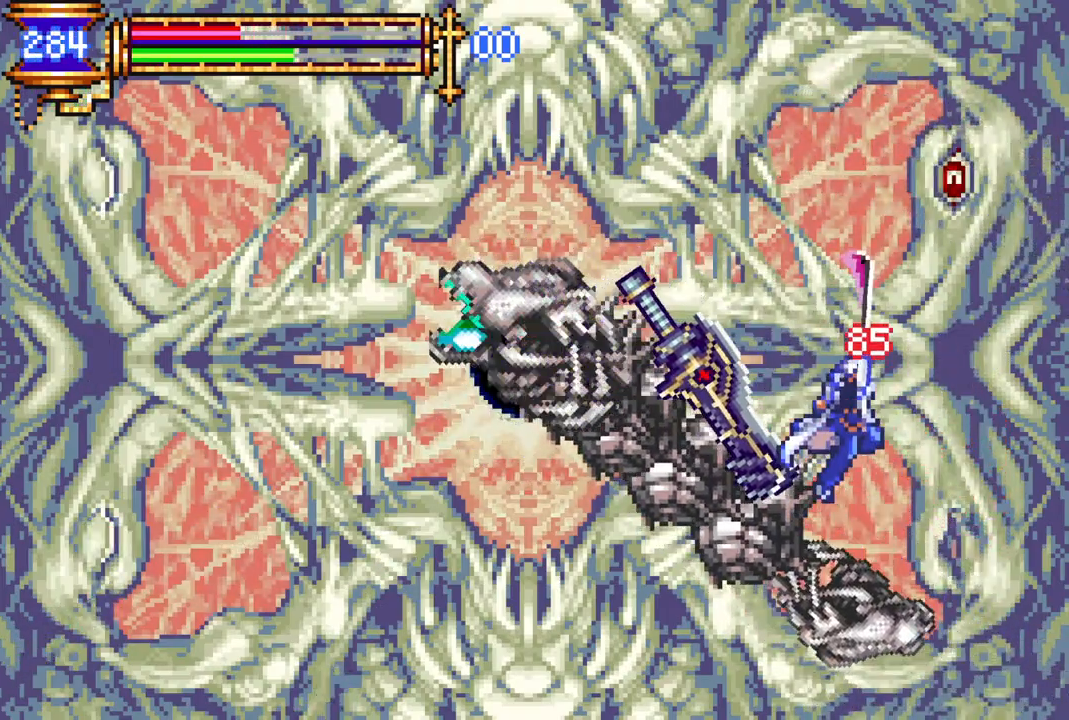
{"buttons": ["CROSS", "CIRCLE"], "left_stick": "center", "right_stick": "center", "events": [[233, "CIRCLE", "up"], [300, "CROSS", "up"], [433, "CROSS", "down"], [483, "CIRCLE", "down"]]}
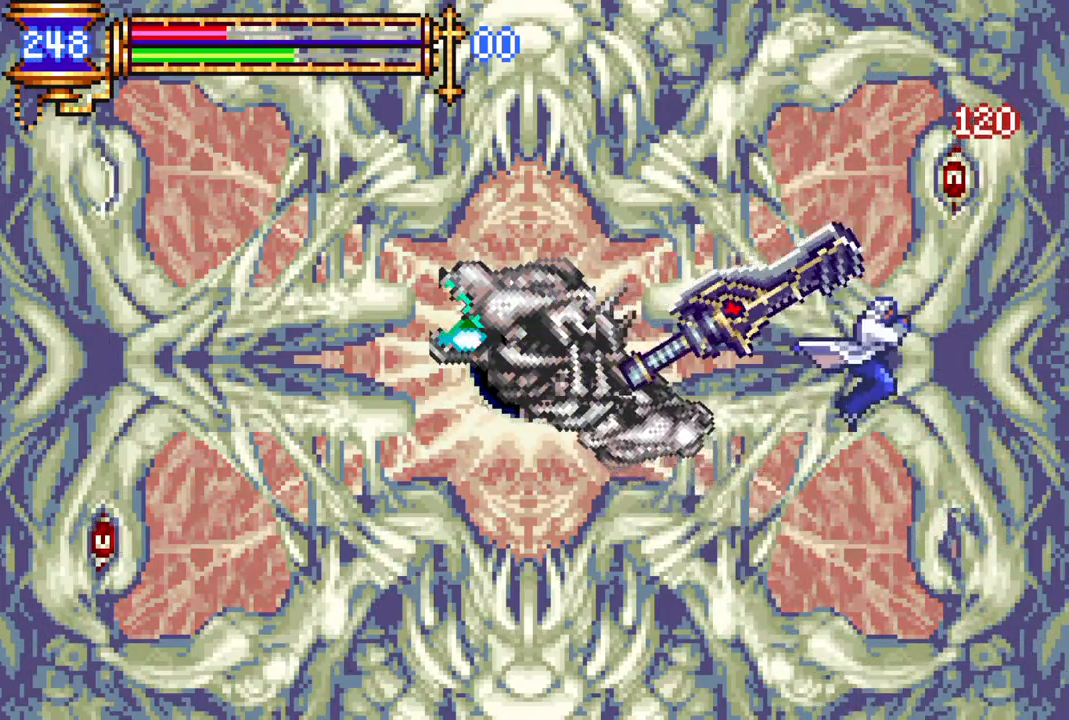
{"buttons": ["CIRCLE"], "left_stick": "center", "right_stick": "center", "events": [[383, "CIRCLE", "up"], [400, "CROSS", "up"], [500, "CIRCLE", "down"]]}
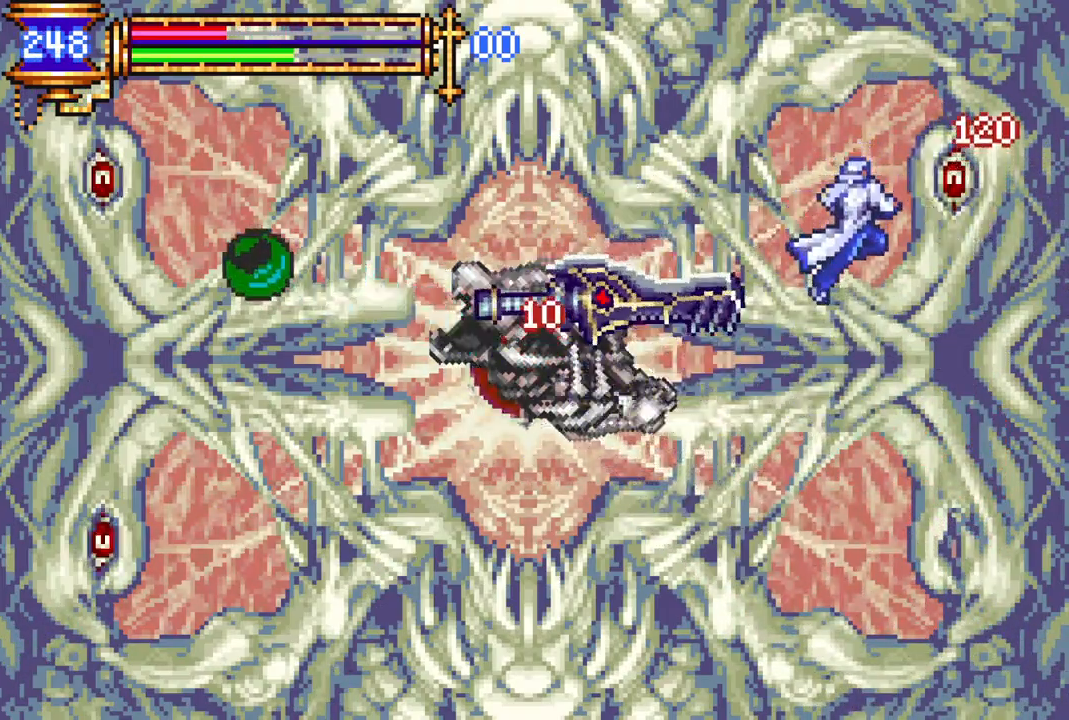
{"buttons": [], "left_stick": "center", "right_stick": "center", "events": [[100, "CIRCLE", "up"], [150, "CIRCLE", "down"], [250, "CIRCLE", "up"]]}
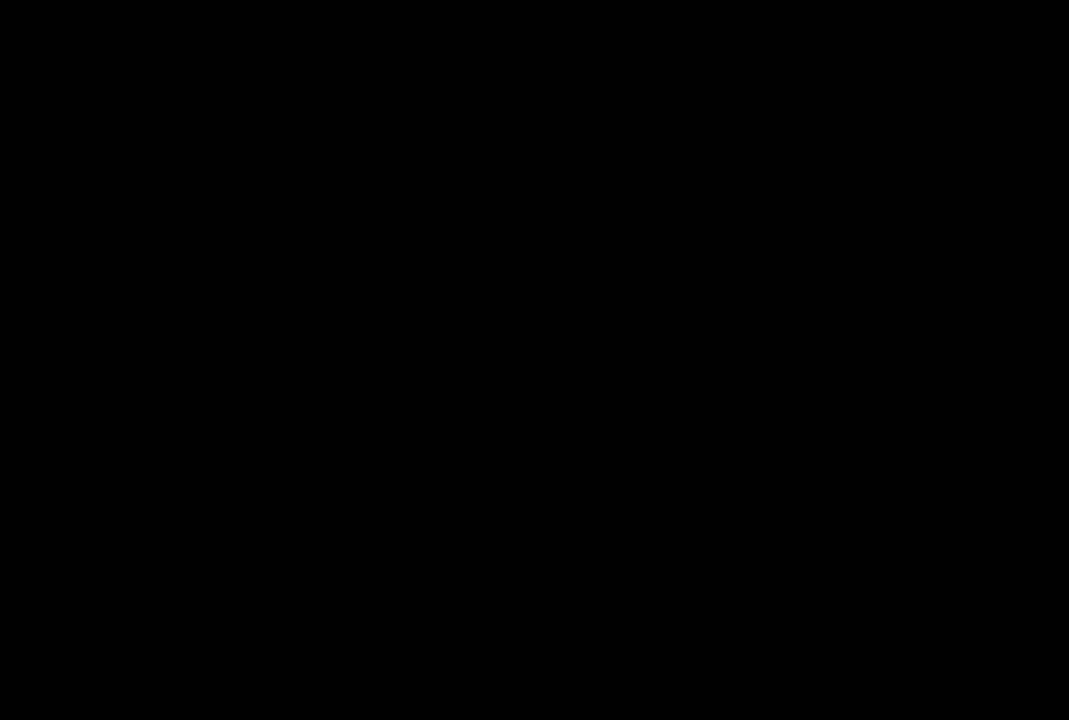
{"buttons": [], "left_stick": "center", "right_stick": "center", "events": [[283, "CROSS", "down"], [350, "CROSS", "up"]]}
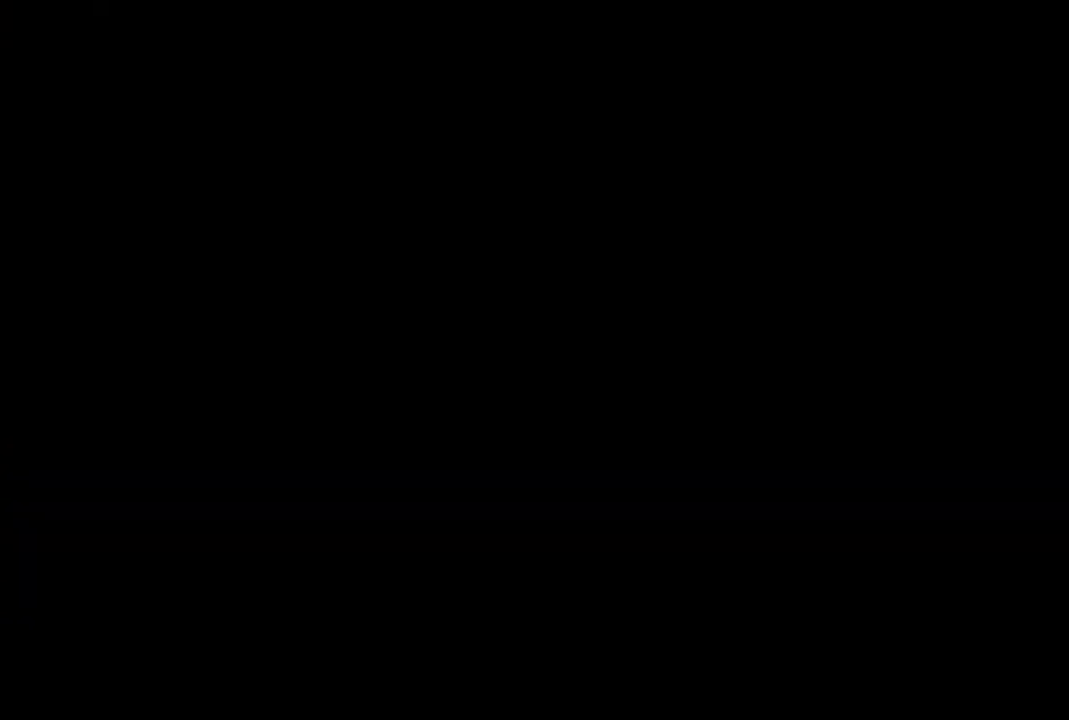
{"buttons": [], "left_stick": "center", "right_stick": "center", "events": [[333, "CIRCLE", "down"], [450, "CIRCLE", "up"]]}
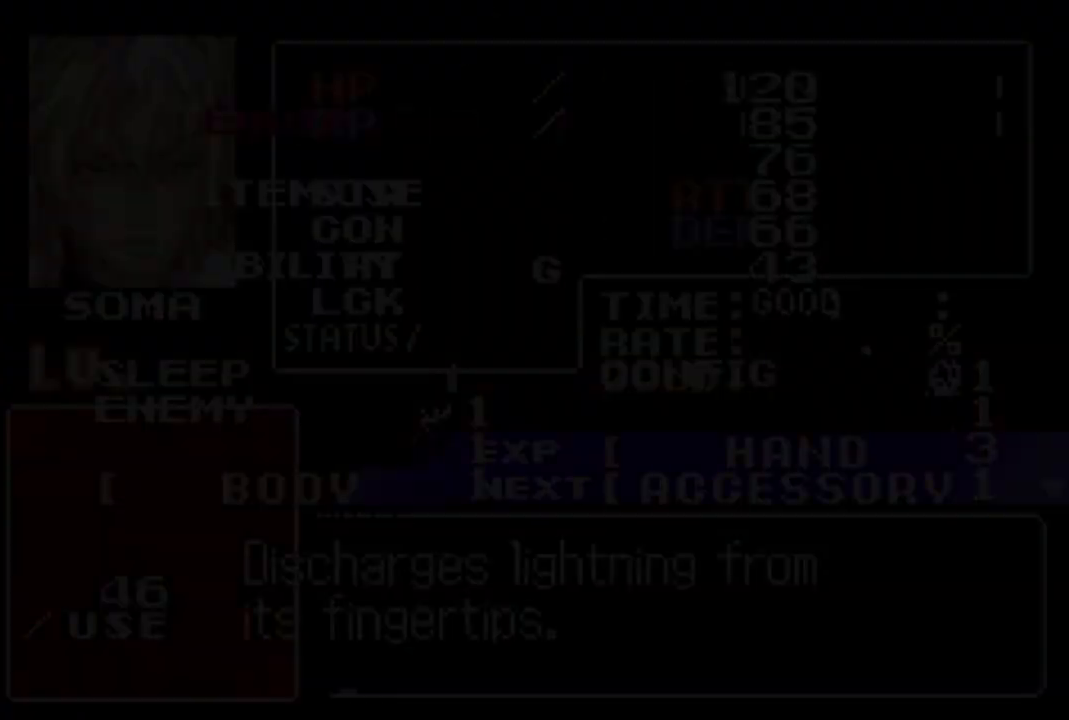
{"buttons": [], "left_stick": "center", "right_stick": "center", "events": [[183, "DPAD_DOWN", "down"], [233, "DPAD_DOWN", "up"], [317, "DPAD_DOWN", "down"], [367, "DPAD_DOWN", "up"], [417, "CROSS", "down"], [500, "CROSS", "up"]]}
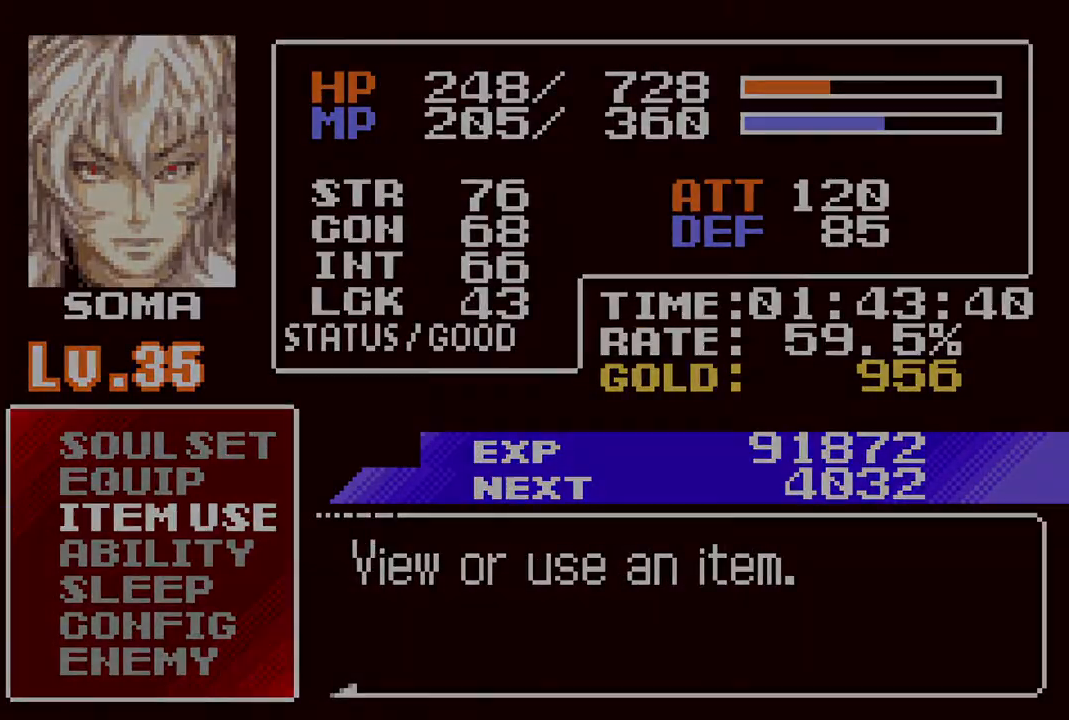
{"buttons": [], "left_stick": "center", "right_stick": "center", "events": [[333, "DPAD_RIGHT", "down"], [400, "DPAD_RIGHT", "up"]]}
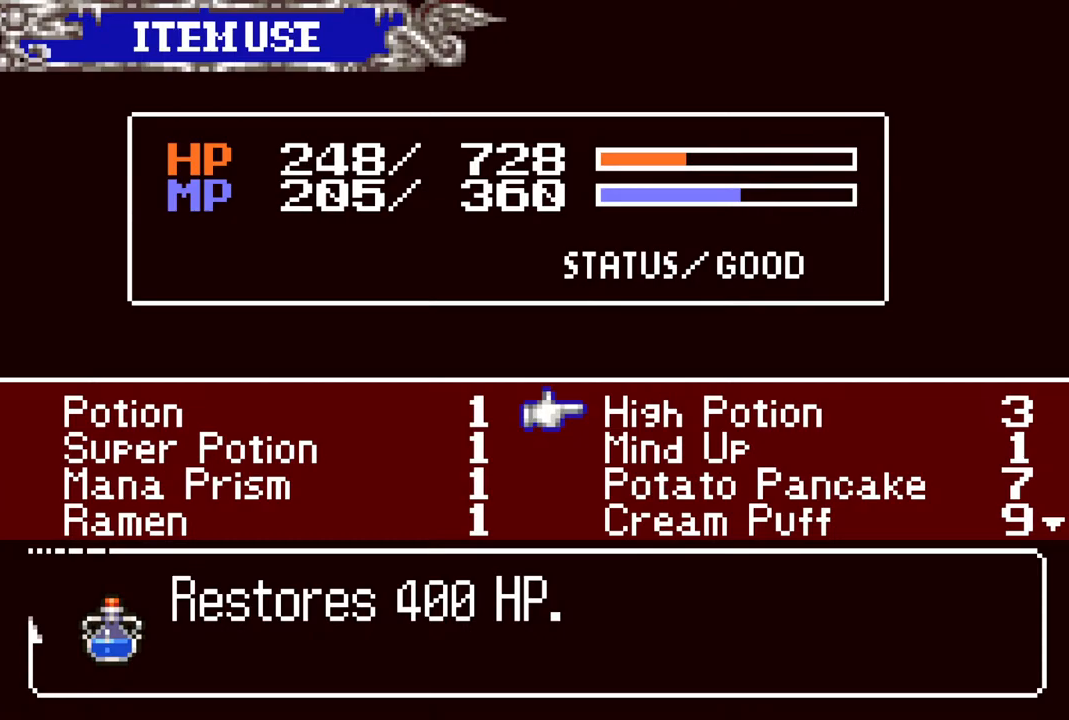
{"buttons": [], "left_stick": "center", "right_stick": "center", "events": [[83, "DPAD_DOWN", "down"], [167, "DPAD_DOWN", "up"], [250, "DPAD_DOWN", "down"], [317, "DPAD_DOWN", "up"], [400, "CROSS", "down"], [467, "CROSS", "up"]]}
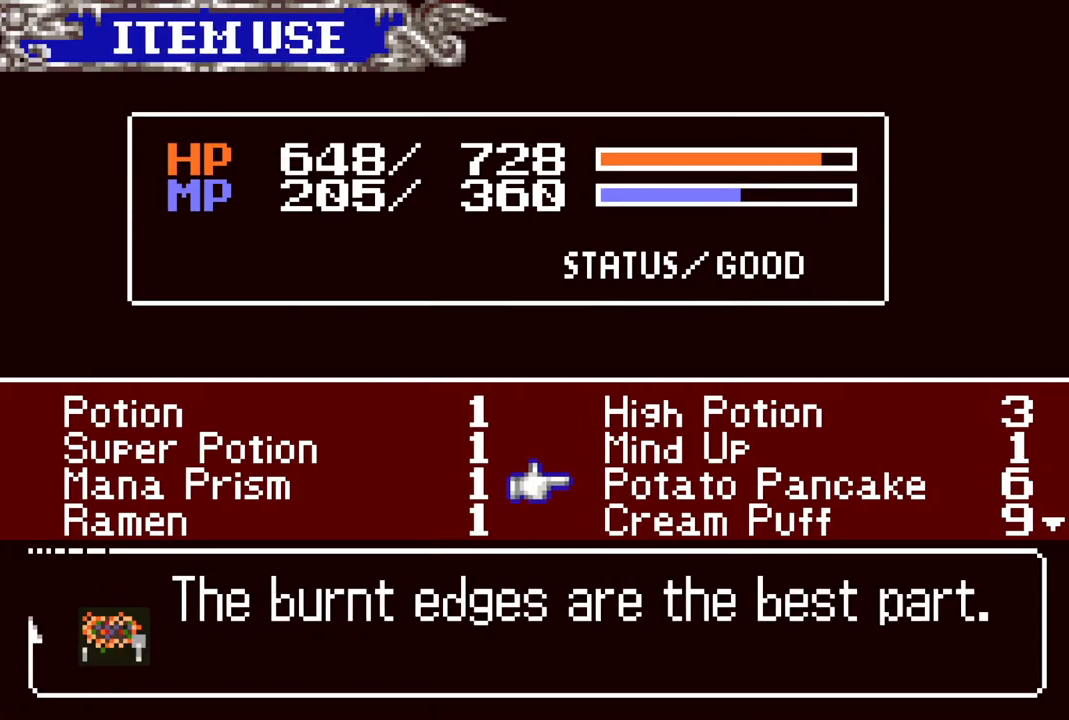
{"buttons": ["CIRCLE"], "left_stick": "center", "right_stick": "center", "events": [[50, "CIRCLE", "down"], [183, "CIRCLE", "up"], [417, "CIRCLE", "down"]]}
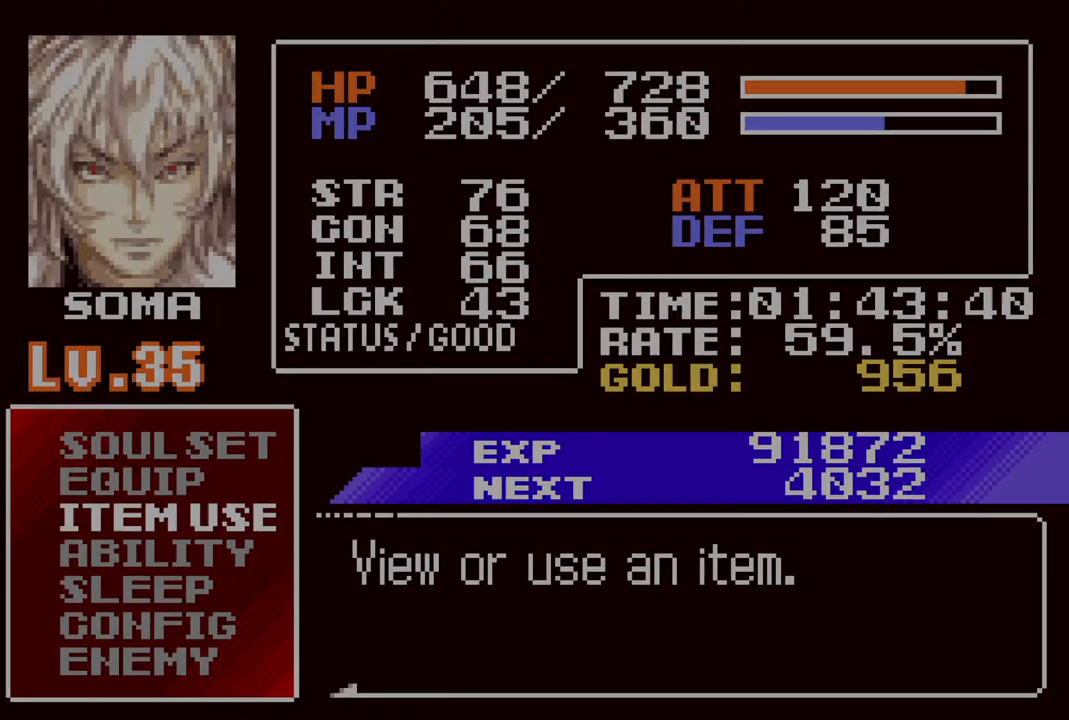
{"buttons": ["CROSS", "CIRCLE"], "left_stick": "center", "right_stick": "center", "events": [[67, "CIRCLE", "up"], [250, "CROSS", "down"], [367, "CIRCLE", "down"]]}
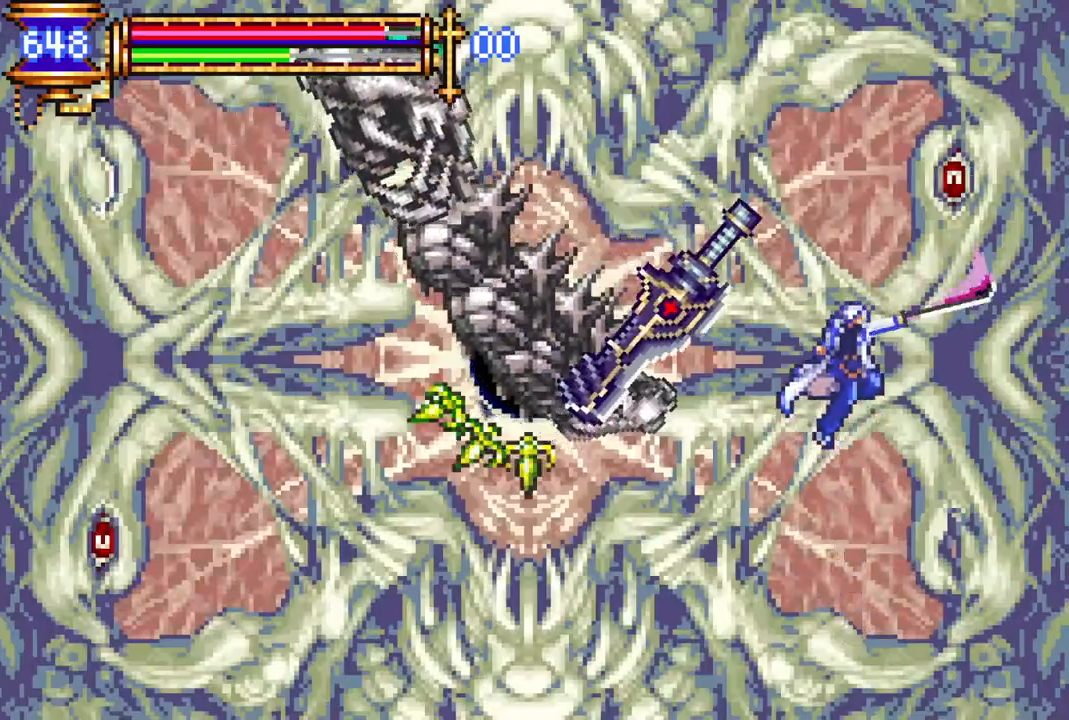
{"buttons": ["CROSS", "CIRCLE"], "left_stick": "center", "right_stick": "center", "events": [[133, "CIRCLE", "up"], [167, "CROSS", "up"], [333, "CROSS", "down"], [417, "CIRCLE", "down"]]}
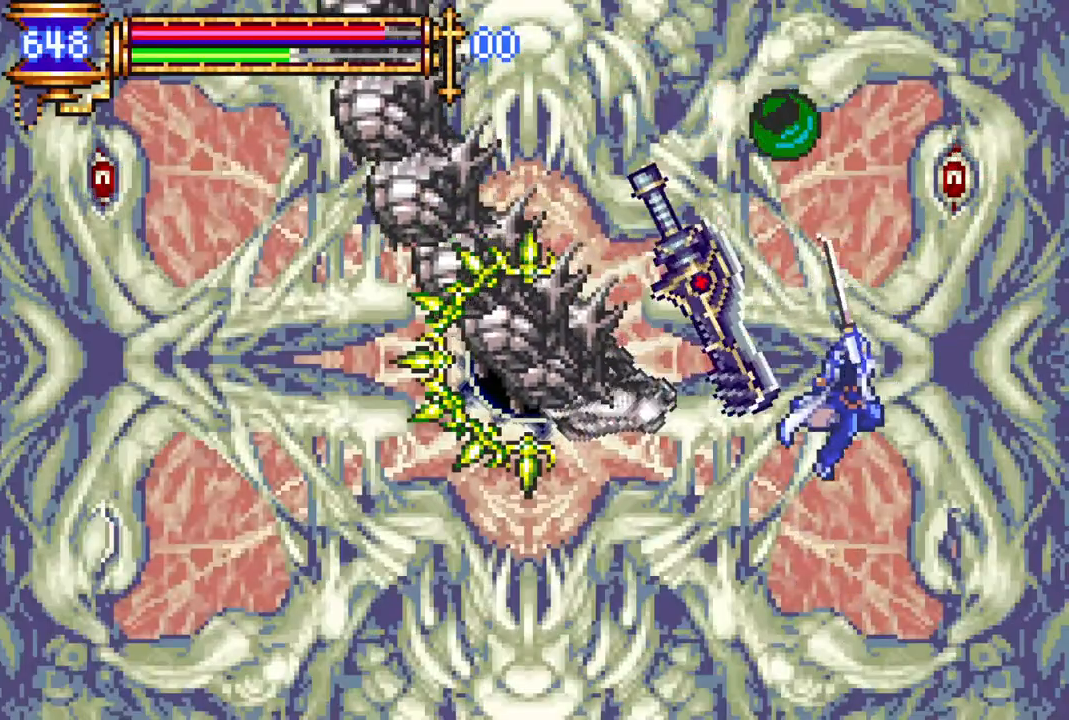
{"buttons": ["CROSS", "CIRCLE"], "left_stick": "center", "right_stick": "center", "events": [[283, "CIRCLE", "up"], [300, "CROSS", "up"], [417, "CROSS", "down"], [483, "CIRCLE", "down"]]}
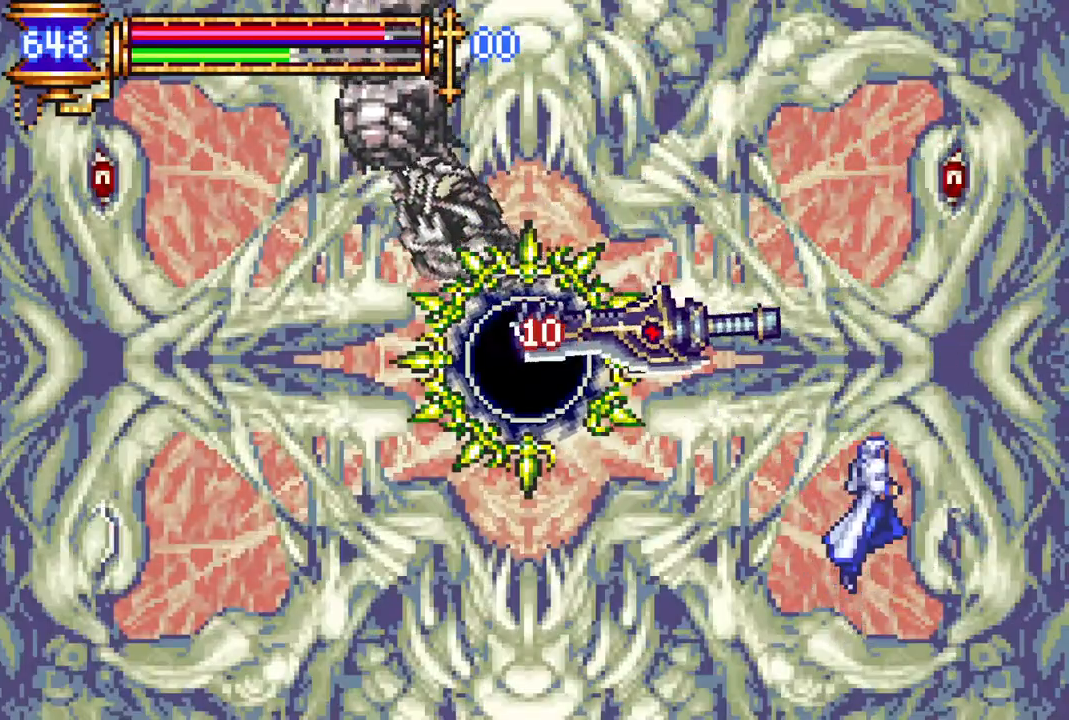
{"buttons": [], "left_stick": "center", "right_stick": "center", "events": [[333, "CIRCLE", "up"], [367, "CROSS", "up"]]}
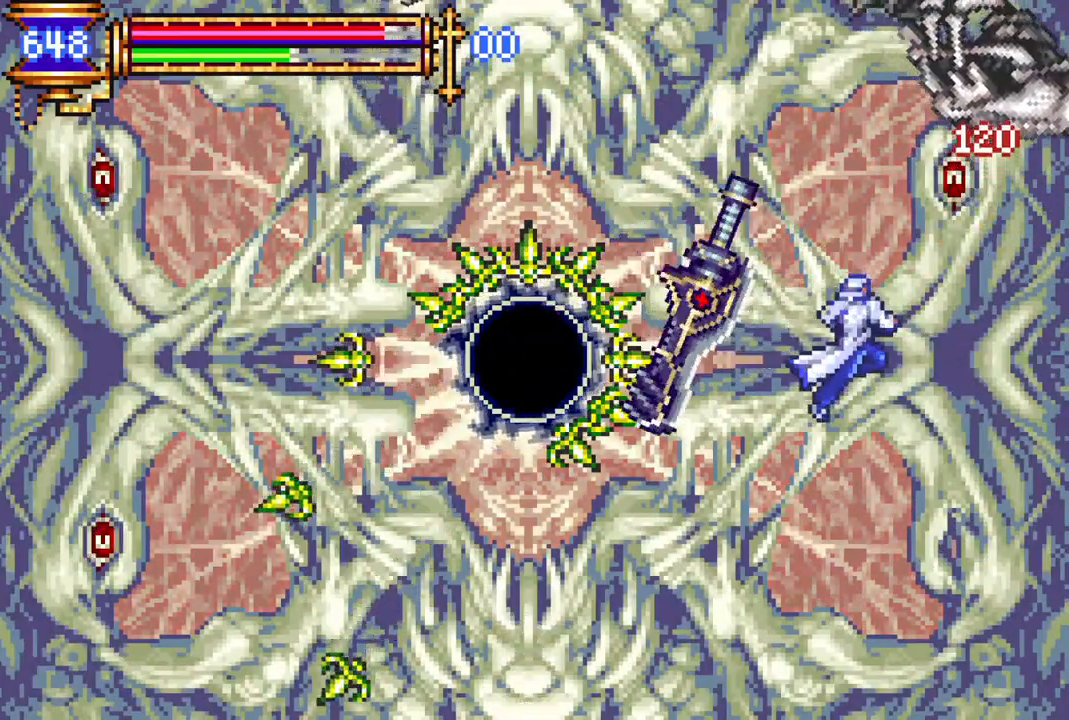
{"buttons": ["DPAD_DOWN"], "left_stick": "center", "right_stick": "center", "events": [[17, "CROSS", "down"], [67, "CIRCLE", "down"], [417, "CIRCLE", "up"], [417, "CROSS", "up"], [500, "DPAD_DOWN", "down"]]}
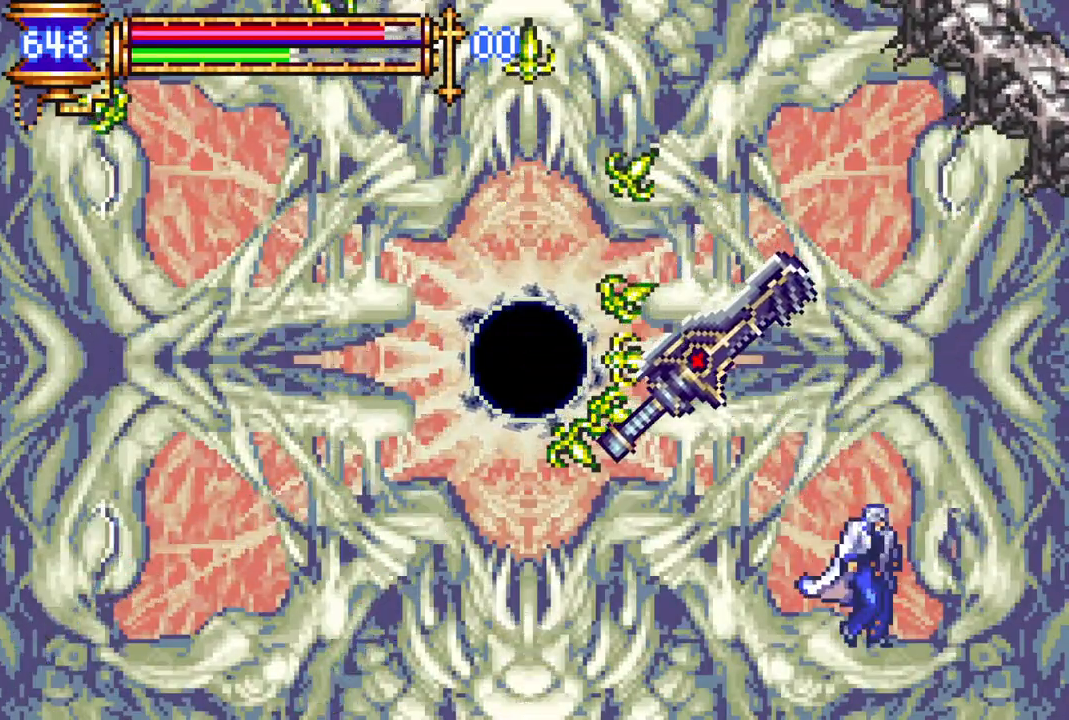
{"buttons": ["DPAD_DOWN"], "left_stick": "center", "right_stick": "center", "events": []}
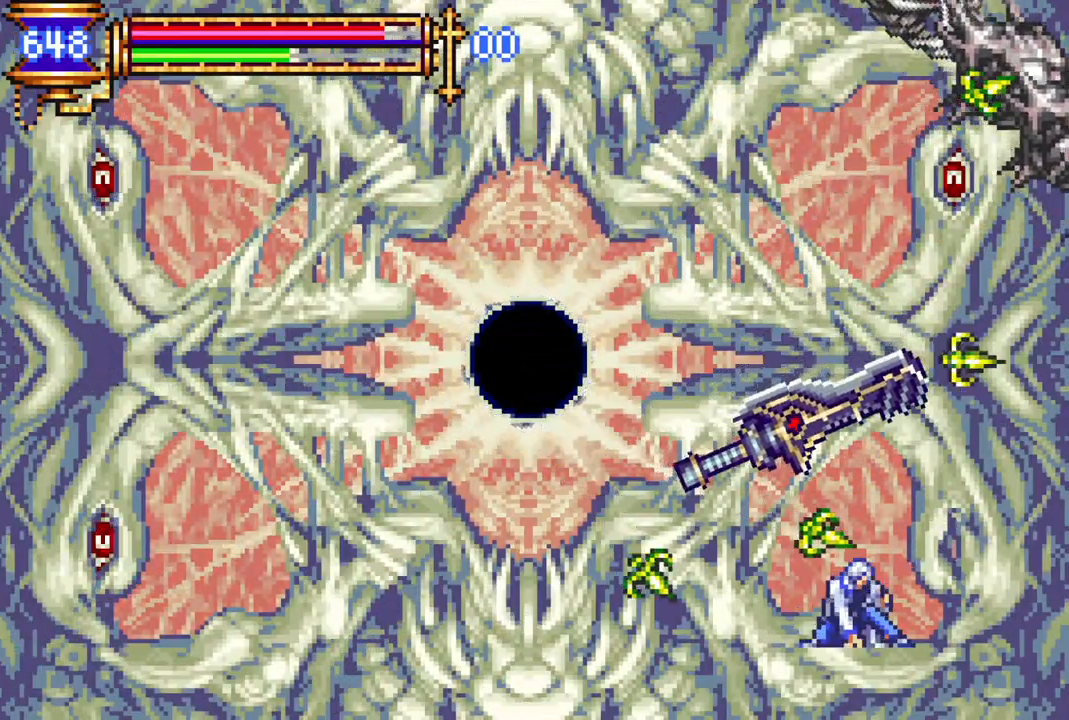
{"buttons": ["CROSS"], "left_stick": "center", "right_stick": "center", "events": [[367, "DPAD_DOWN", "up"], [467, "CROSS", "down"]]}